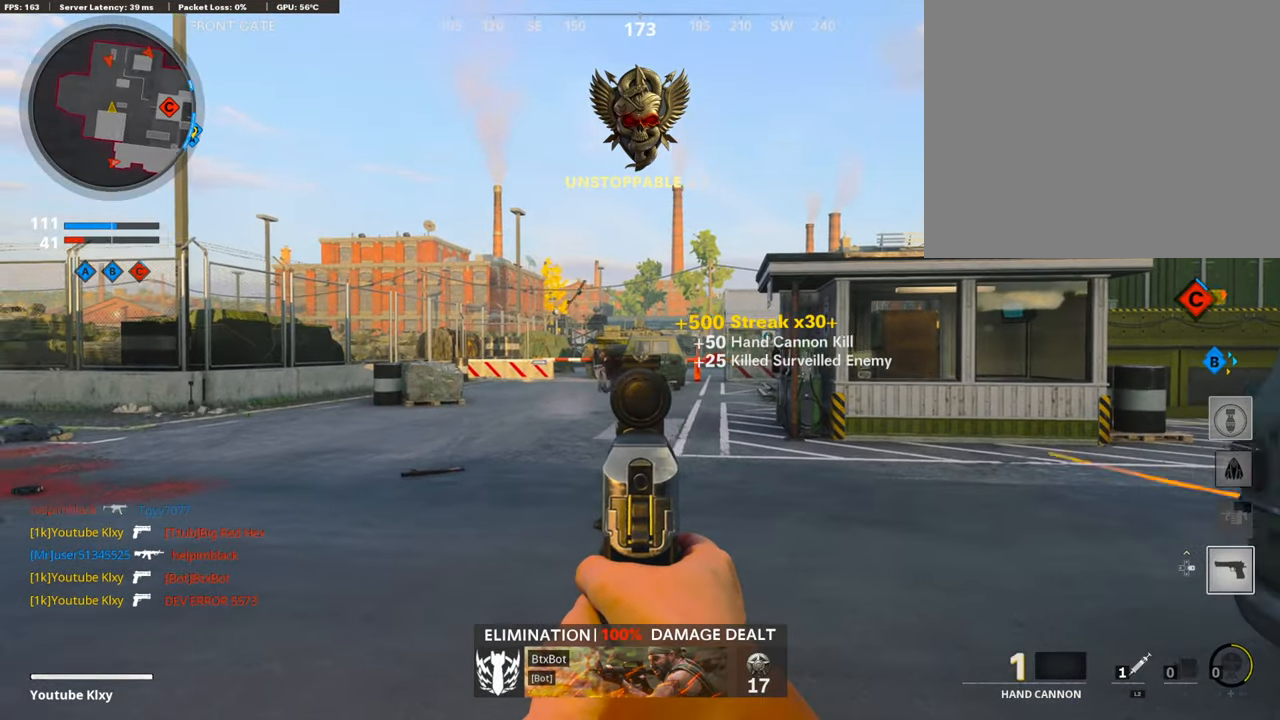
Gameplay with a controller (PlayStation layout); each line is a JSON object with the inputs held at the frame after it. "events" lists button and stick changes between this image and that frame as [ms after this image, input, new state], when the widget could be followed in between.
{"buttons": ["L1"], "left_stick": "right", "right_stick": "center", "events": [[252, "R1", "down"], [252, "right_stick", "center"], [320, "left_stick", "right"], [387, "R1", "up"]]}
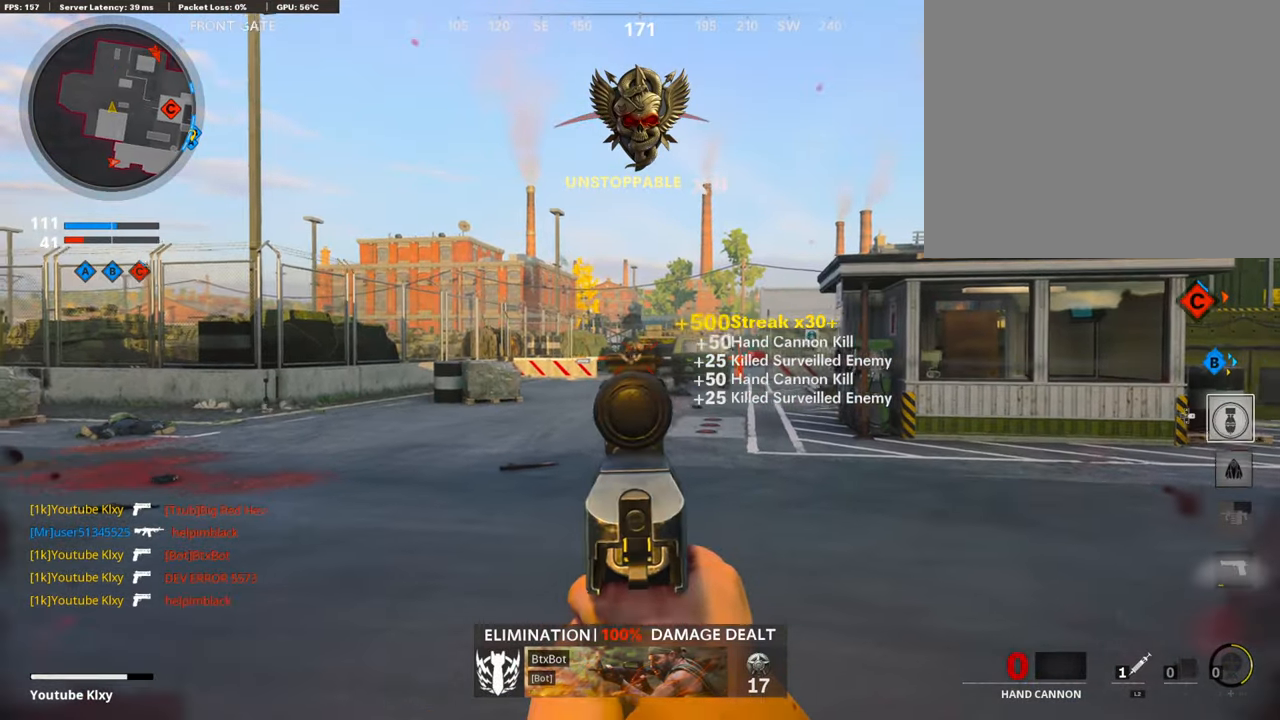
{"buttons": ["L3"], "left_stick": "up", "right_stick": "center", "events": [[152, "L1", "up"], [152, "right_stick", "right"], [253, "left_stick", "up-right"], [354, "L3", "down"], [388, "left_stick", "up"], [404, "right_stick", "center"]]}
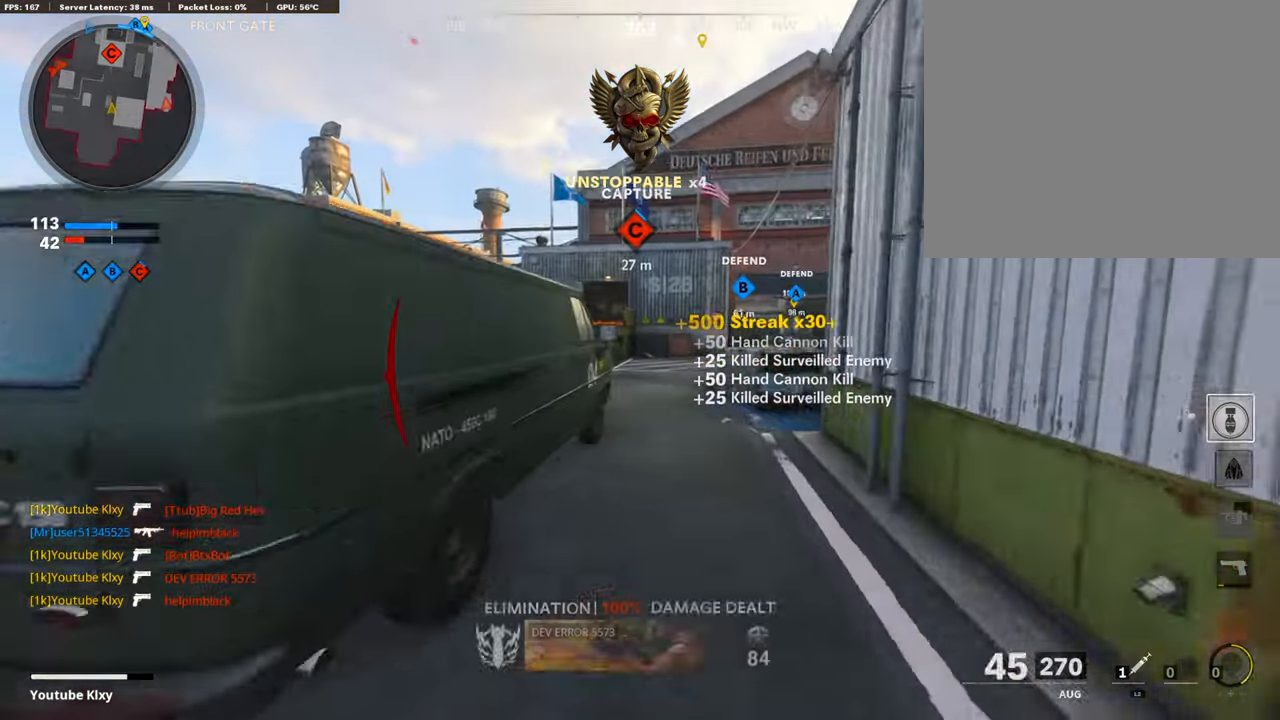
{"buttons": [], "left_stick": "down-left", "right_stick": "right", "events": [[186, "L3", "up"], [455, "right_stick", "right"], [506, "left_stick", "down-left"]]}
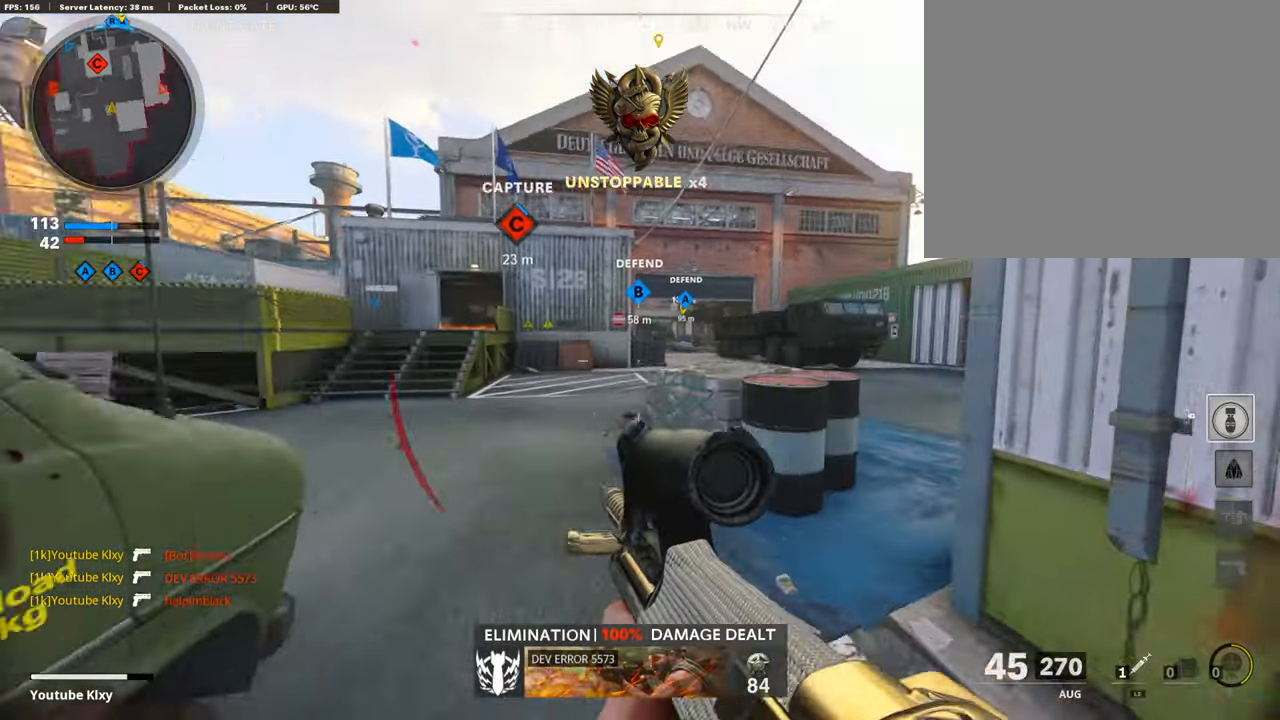
{"buttons": ["L1"], "left_stick": "up-left", "right_stick": "center", "events": [[84, "right_stick", "left"], [151, "left_stick", "right"], [252, "left_stick", "up-right"], [303, "L1", "down"], [336, "right_stick", "center"], [488, "left_stick", "up-left"]]}
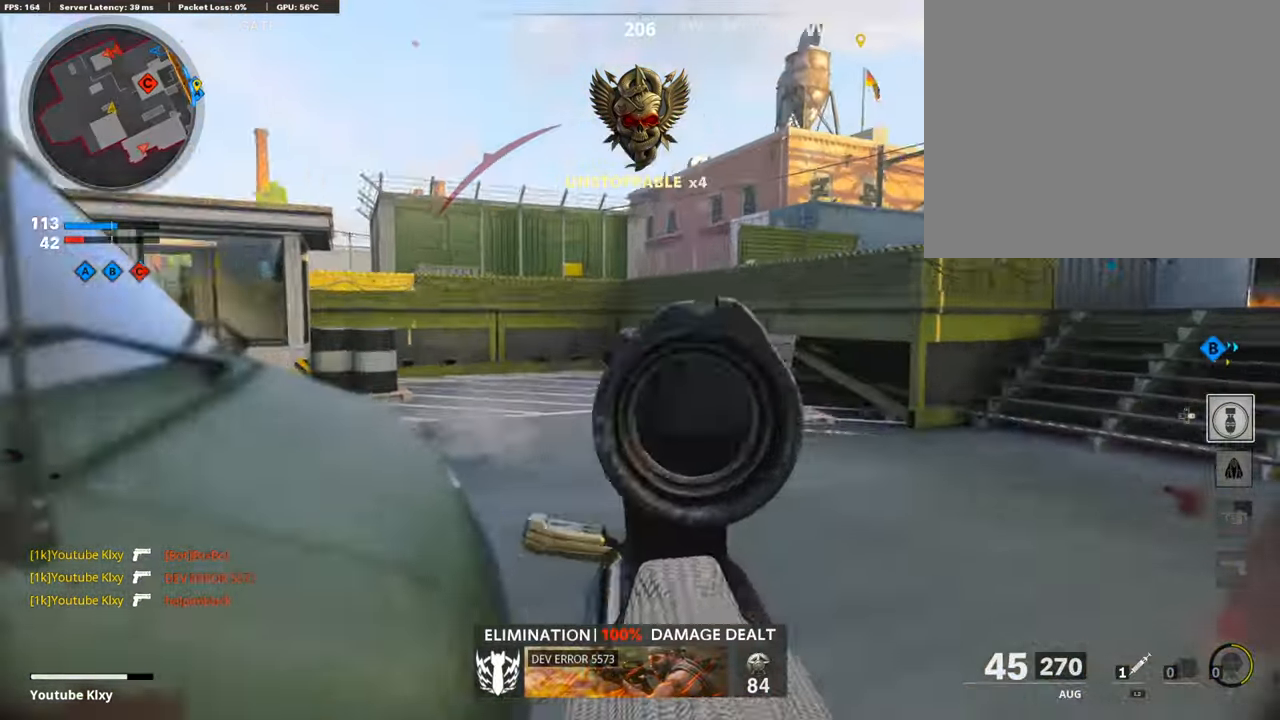
{"buttons": ["L1"], "left_stick": "up-right", "right_stick": "right", "events": [[17, "left_stick", "left"], [17, "right_stick", "up"], [337, "right_stick", "center"], [371, "left_stick", "up-right"], [472, "right_stick", "right"]]}
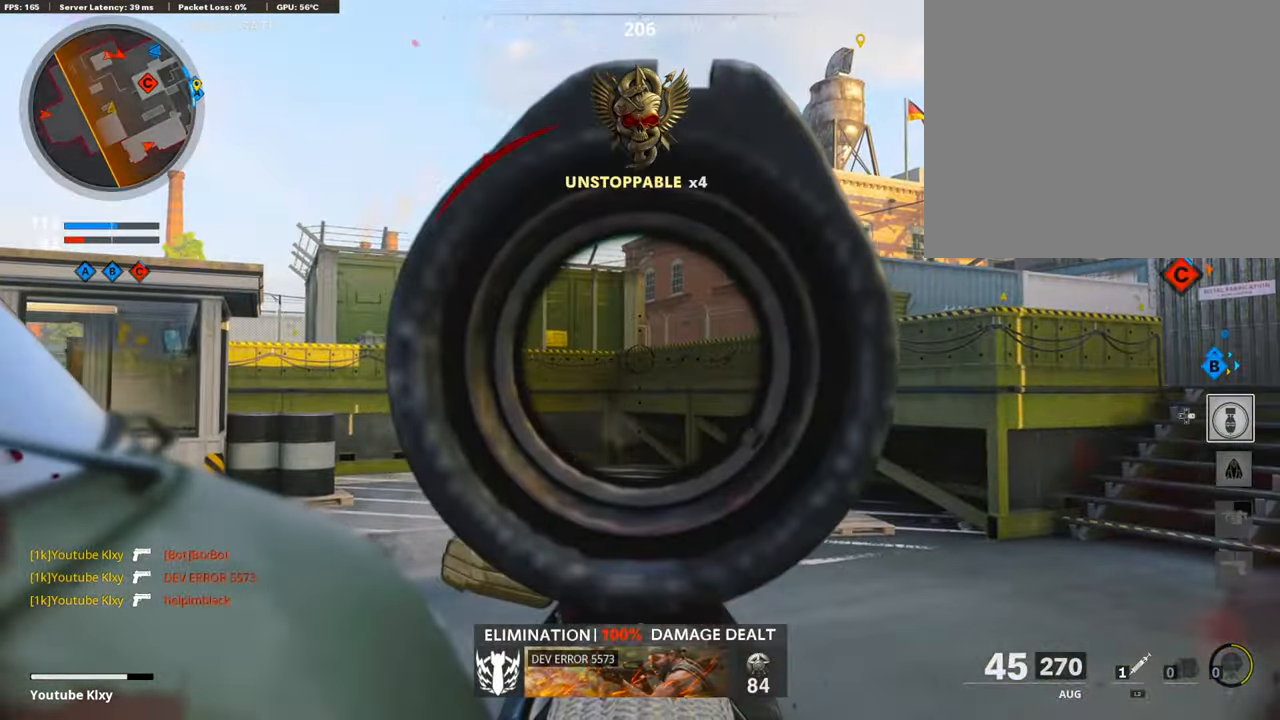
{"buttons": ["L1"], "left_stick": "right", "right_stick": "center", "events": [[17, "left_stick", "center"], [67, "left_stick", "left"], [219, "right_stick", "center"], [252, "left_stick", "center"], [336, "left_stick", "left"], [505, "left_stick", "right"]]}
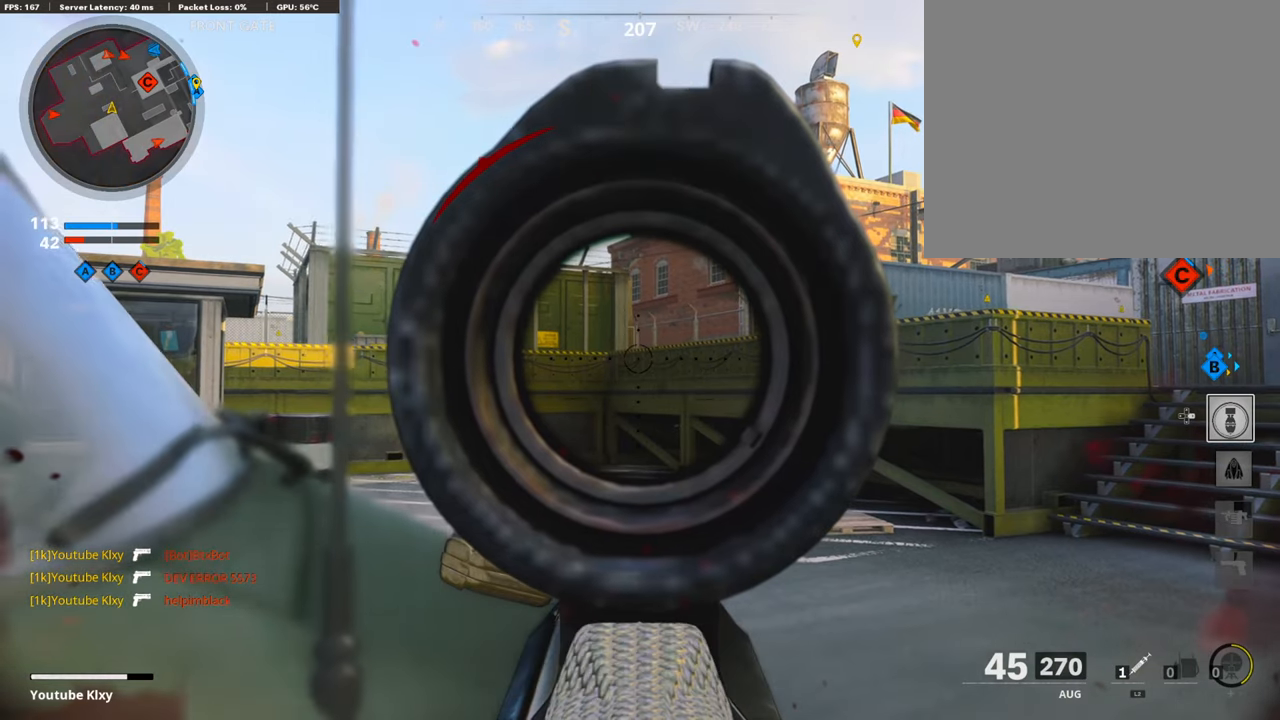
{"buttons": ["L3"], "left_stick": "up-left", "right_stick": "center", "events": [[168, "L1", "up"], [168, "right_stick", "left"], [236, "L3", "down"], [236, "left_stick", "up"], [387, "L3", "up"], [387, "left_stick", "up-left"], [387, "right_stick", "center"], [438, "L3", "down"]]}
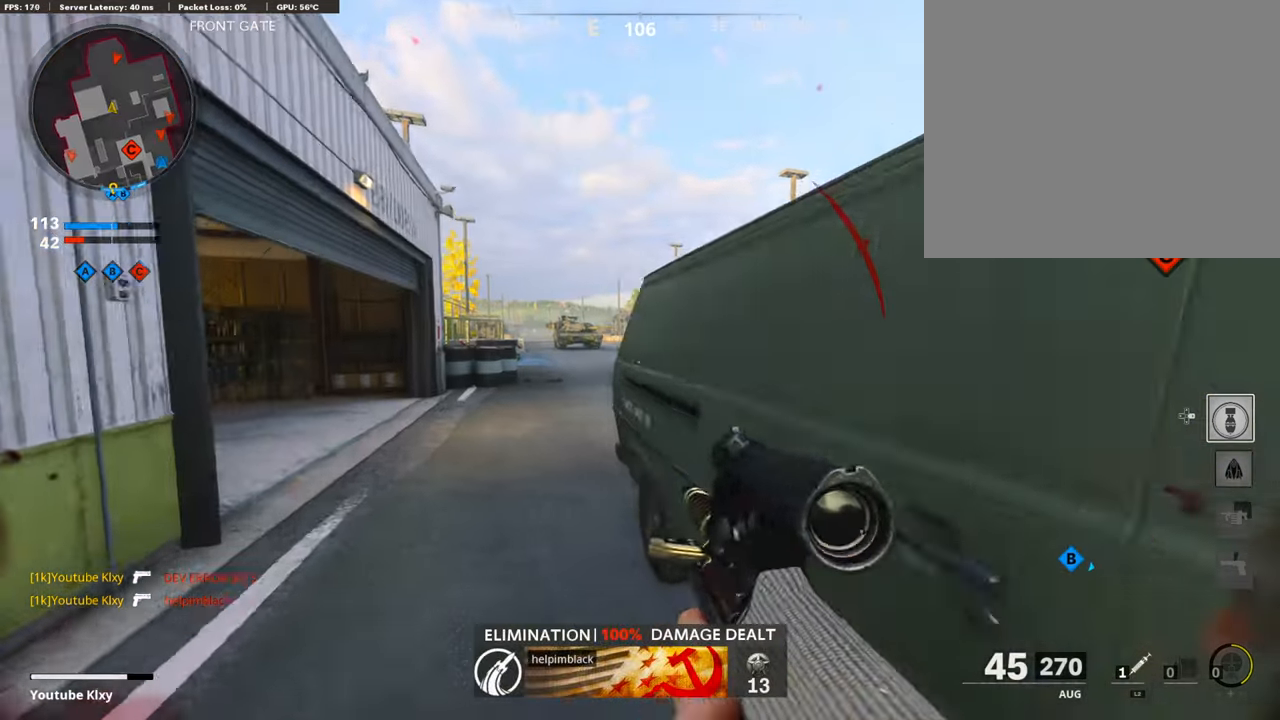
{"buttons": ["L1"], "left_stick": "right", "right_stick": "up-right", "events": [[202, "L1", "down"], [202, "L3", "up"], [202, "right_stick", "right"], [354, "left_stick", "up-right"], [488, "left_stick", "right"], [488, "right_stick", "up-right"]]}
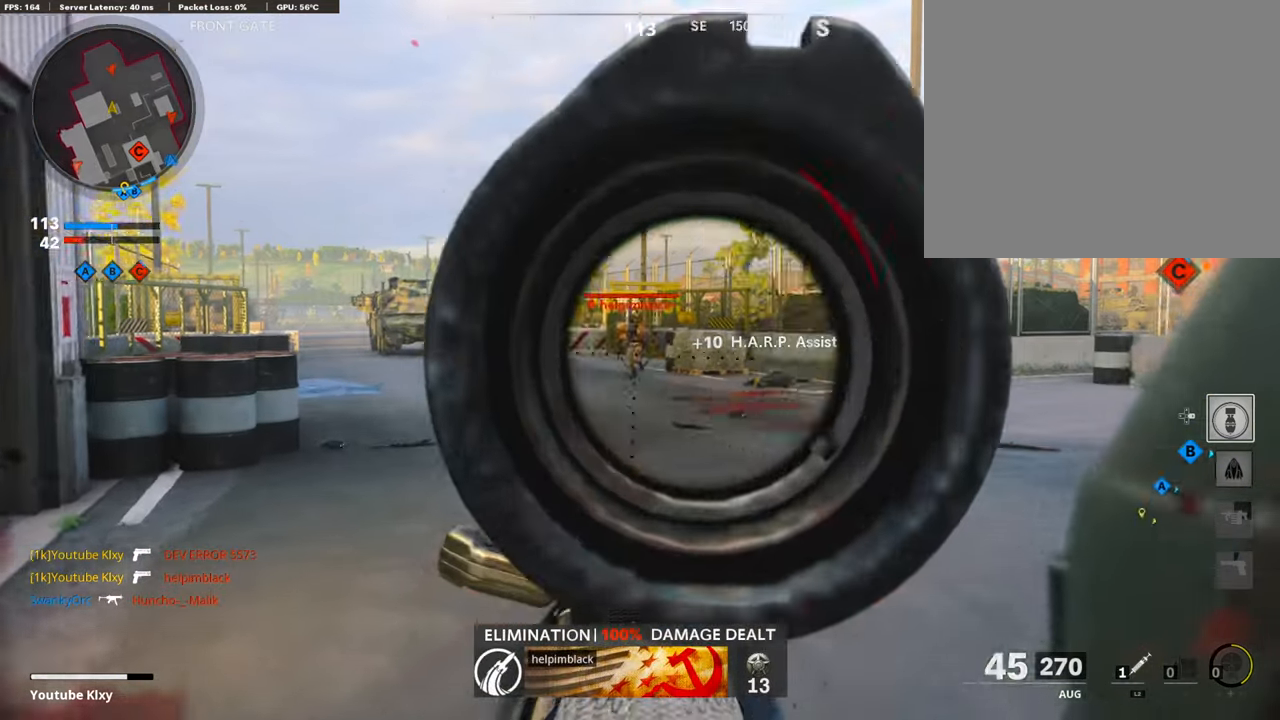
{"buttons": ["L1"], "left_stick": "left", "right_stick": "center", "events": [[219, "left_stick", "left"], [253, "right_stick", "center"]]}
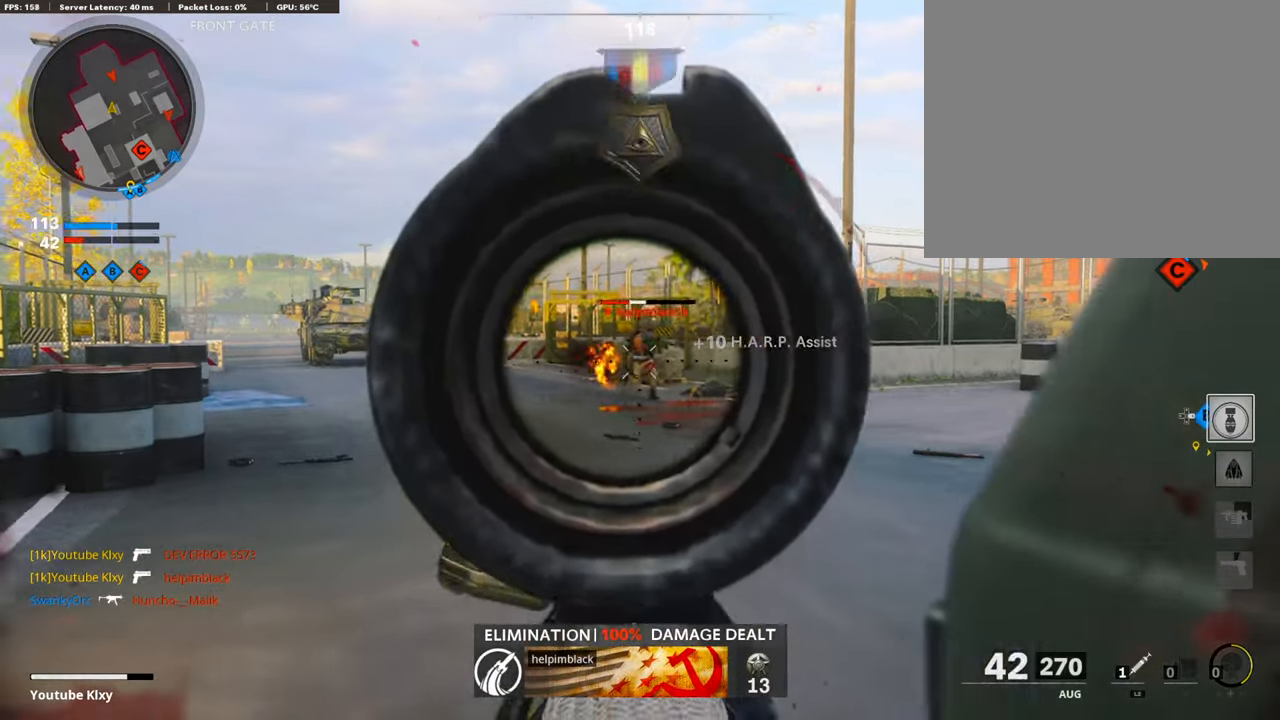
{"buttons": ["L3"], "left_stick": "up-left", "right_stick": "right", "events": [[17, "R1", "down"], [17, "left_stick", "right"], [67, "R1", "up"], [101, "right_stick", "right"], [151, "R1", "down"], [168, "left_stick", "up-right"], [286, "R1", "up"], [286, "left_stick", "left"], [337, "L1", "up"], [353, "left_stick", "up-left"], [404, "L3", "down"]]}
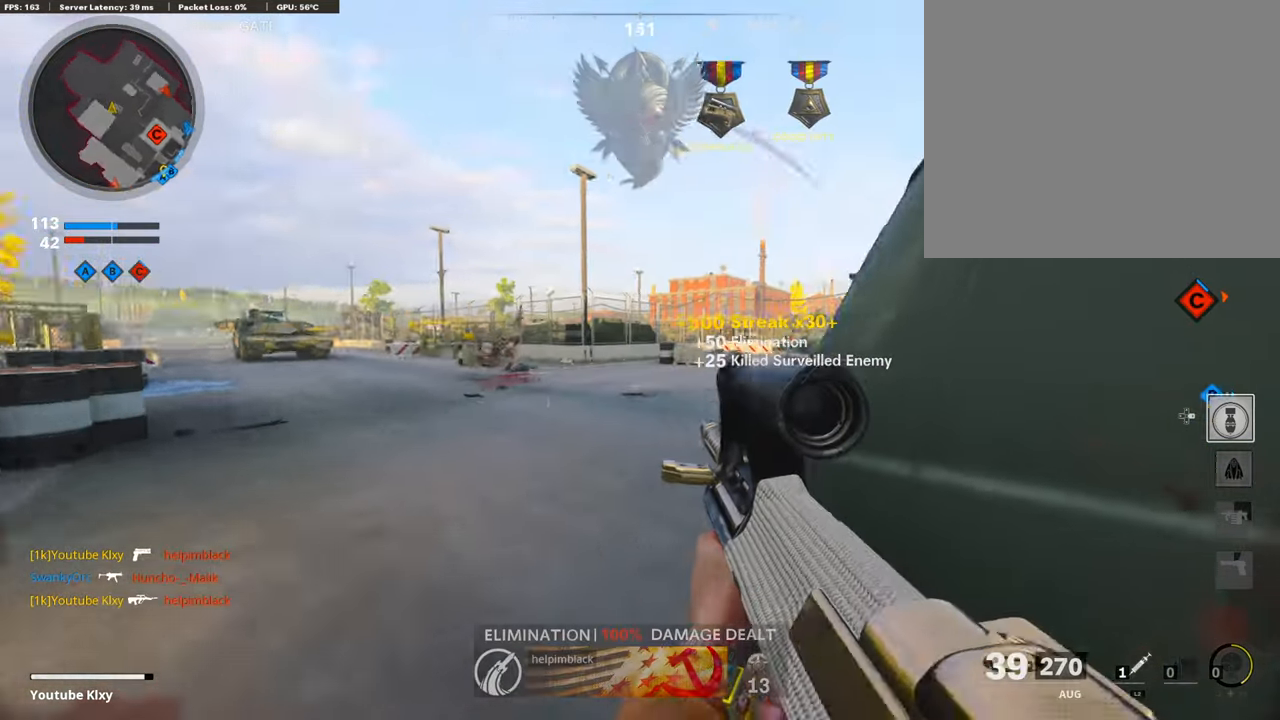
{"buttons": ["R3"], "left_stick": "up-left", "right_stick": "center", "events": [[354, "R3", "down"], [370, "right_stick", "center"], [387, "L3", "up"], [438, "R3", "up"], [488, "R3", "down"]]}
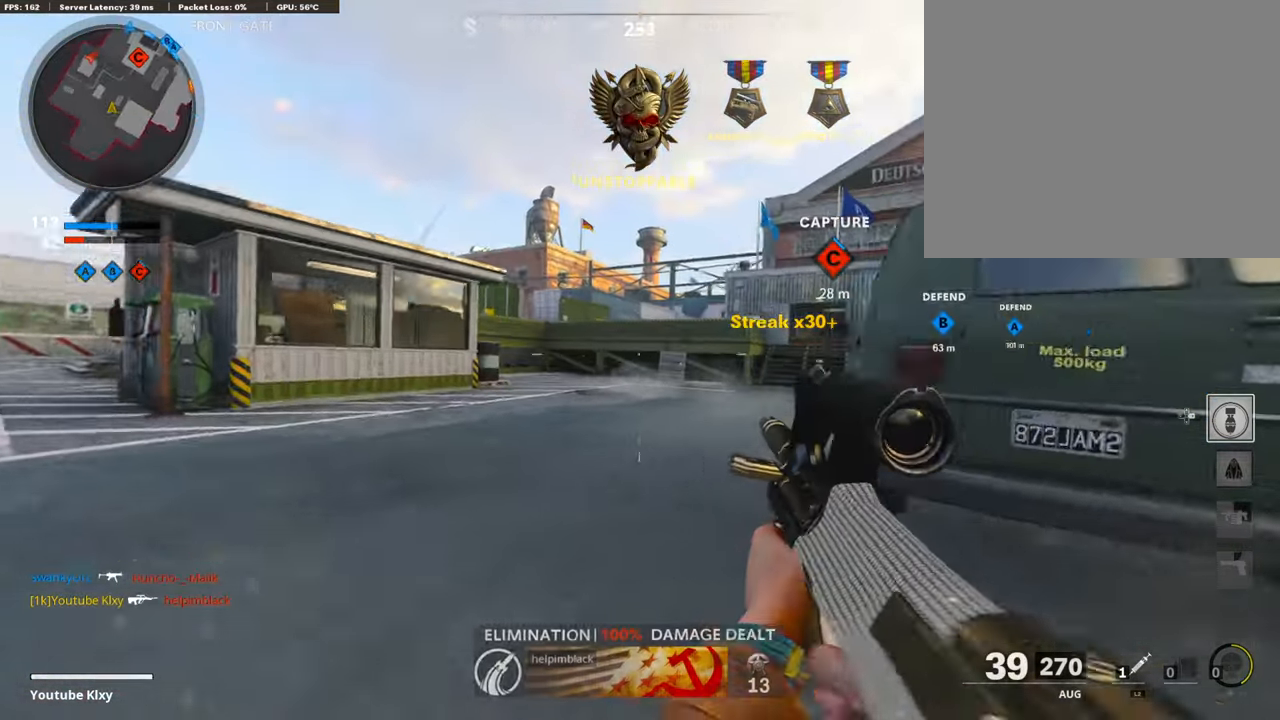
{"buttons": [], "left_stick": "up", "right_stick": "center", "events": [[51, "L3", "down"], [51, "right_stick", "right"], [152, "L3", "up"], [152, "R3", "up"], [152, "left_stick", "up"], [152, "right_stick", "center"], [303, "L3", "down"], [405, "L3", "up"]]}
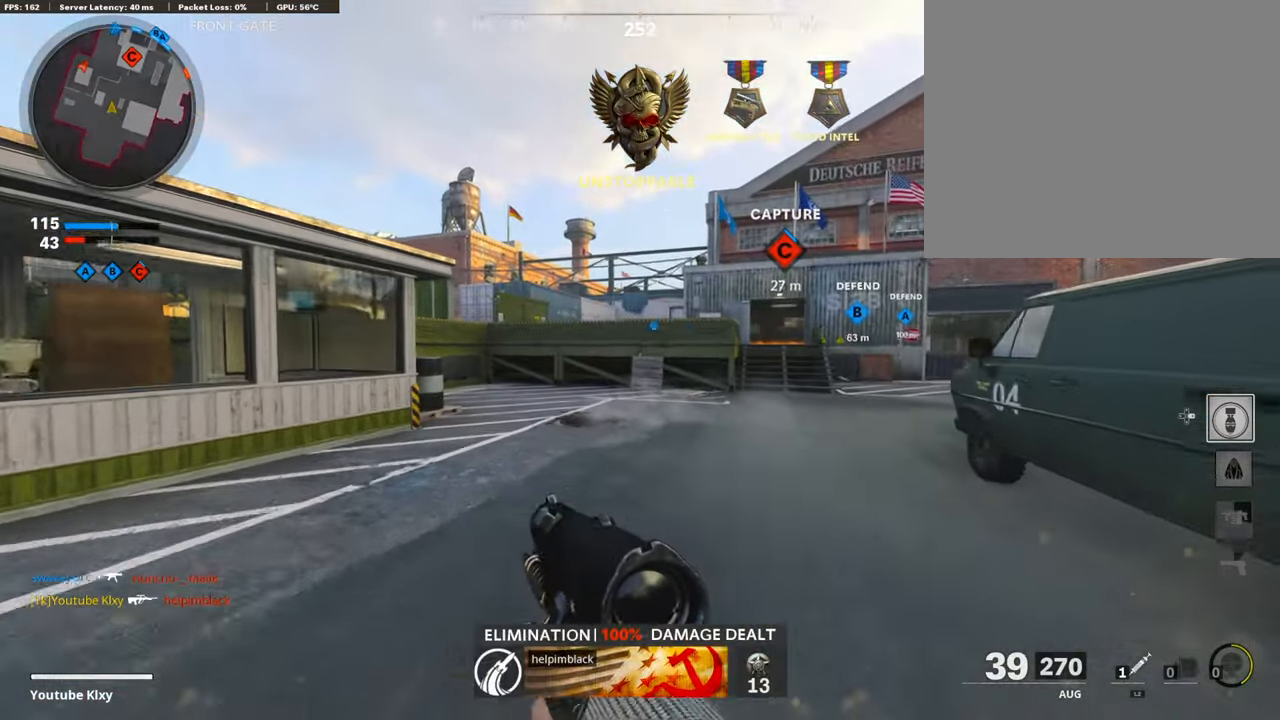
{"buttons": [], "left_stick": "up", "right_stick": "right", "events": [[488, "right_stick", "right"]]}
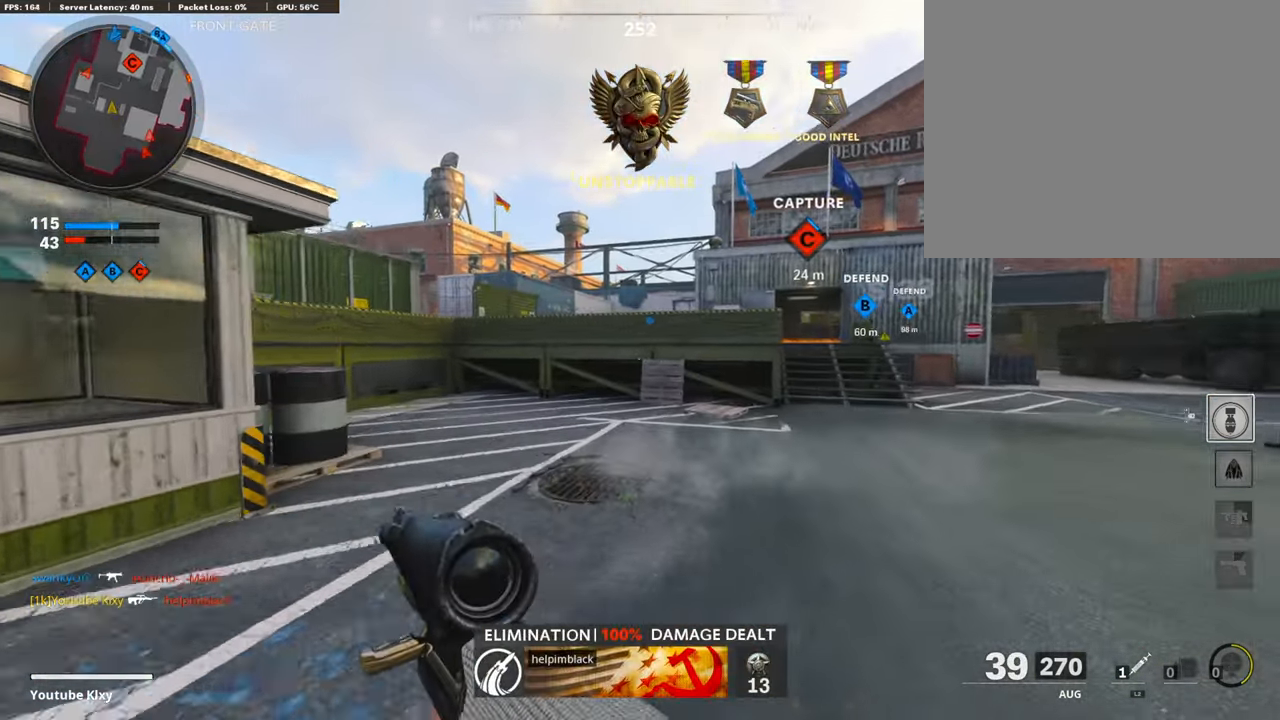
{"buttons": [], "left_stick": "up", "right_stick": "center", "events": [[421, "right_stick", "center"]]}
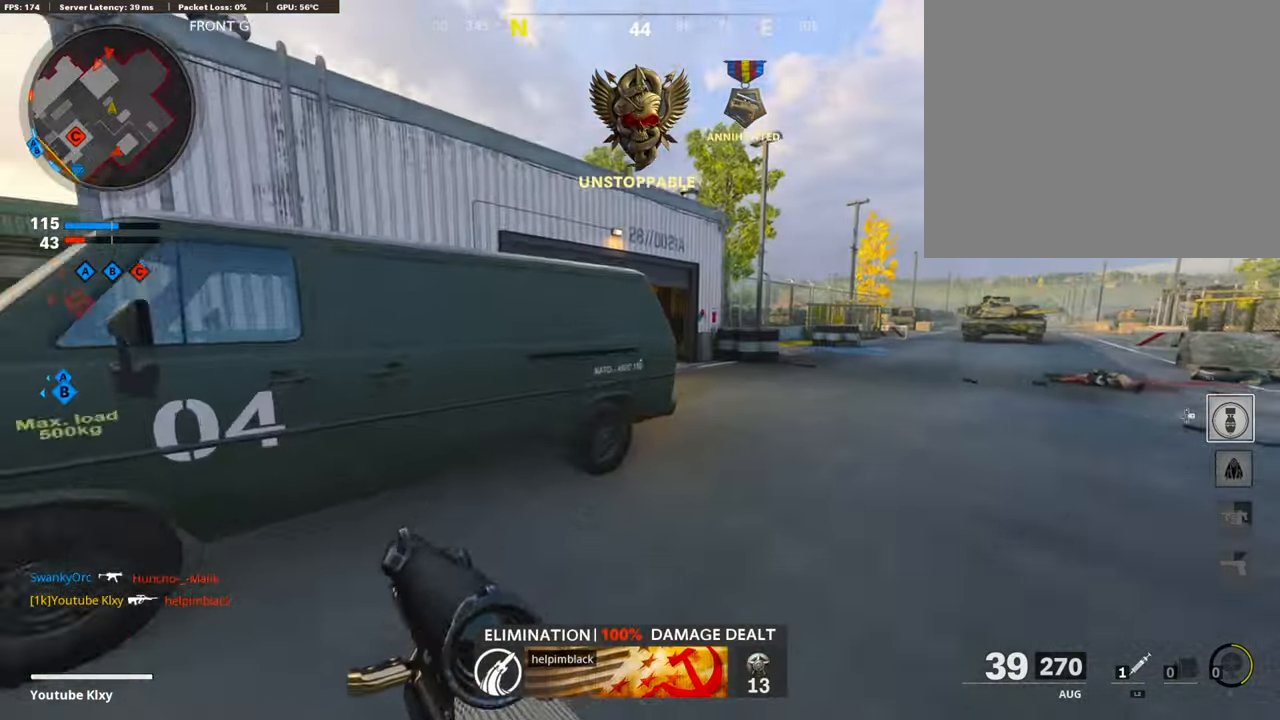
{"buttons": [], "left_stick": "up-right", "right_stick": "center", "events": [[219, "left_stick", "up-right"]]}
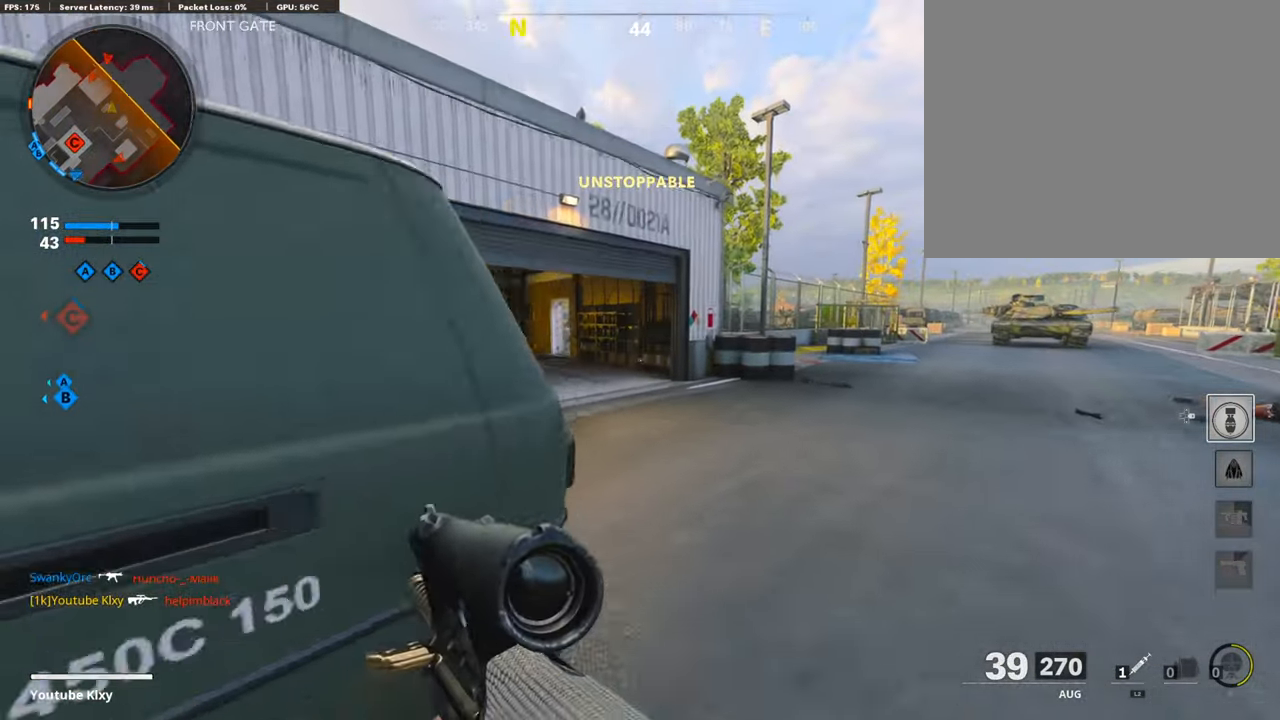
{"buttons": [], "left_stick": "up-right", "right_stick": "center", "events": []}
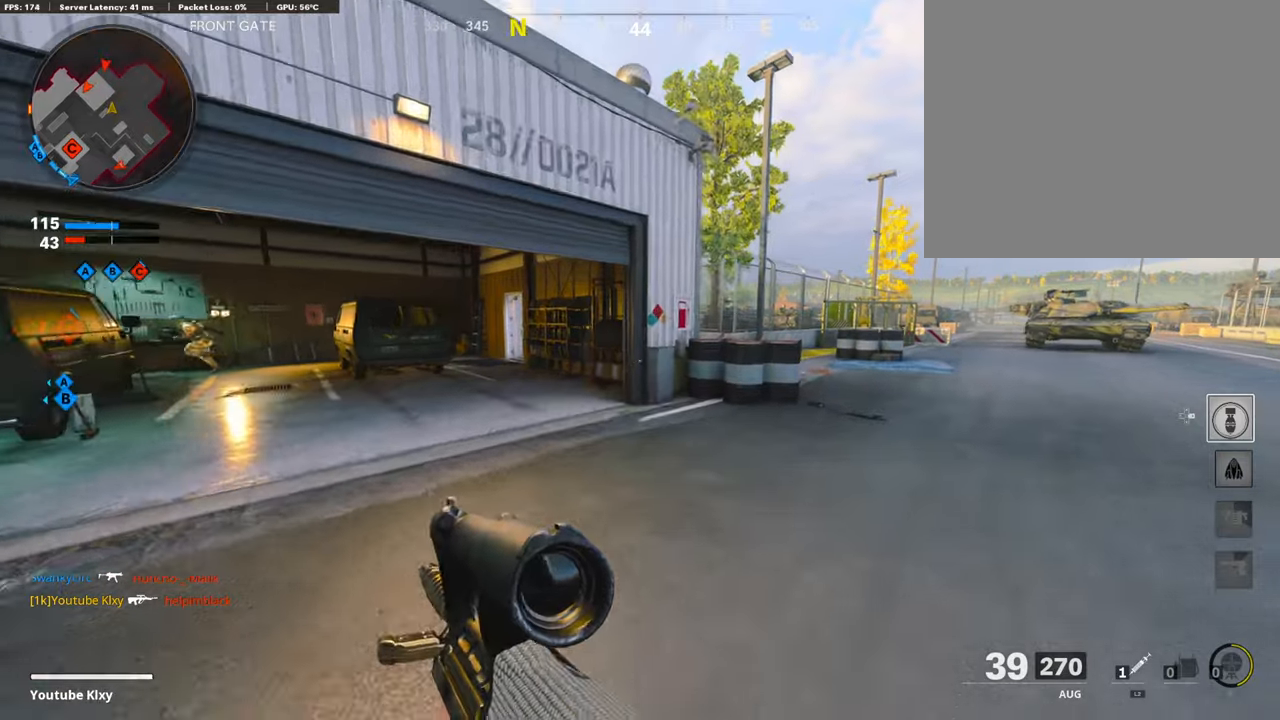
{"buttons": ["R3"], "left_stick": "up-right", "right_stick": "center", "events": [[387, "R3", "down"]]}
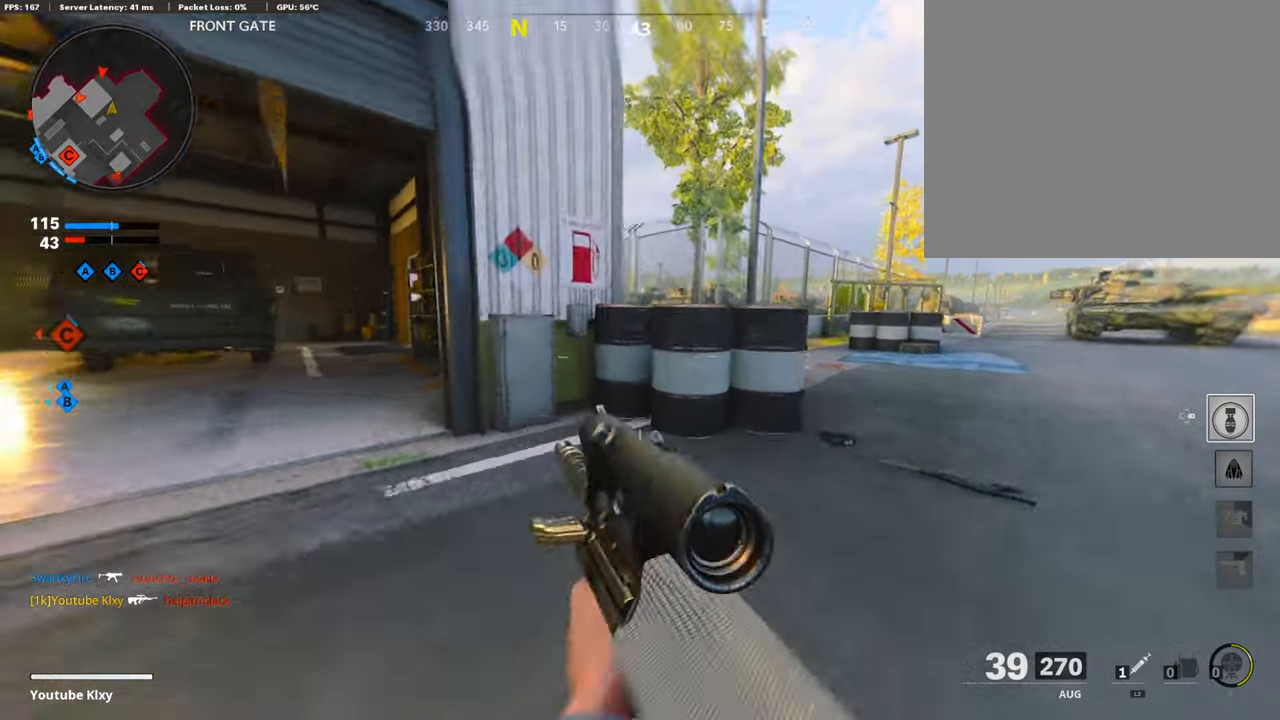
{"buttons": ["L1"], "left_stick": "right", "right_stick": "left", "events": [[51, "R3", "up"], [51, "right_stick", "left"], [118, "L3", "down"], [135, "right_stick", "center"], [354, "L1", "down"], [354, "L3", "up"], [354, "left_stick", "right"], [354, "right_stick", "left"]]}
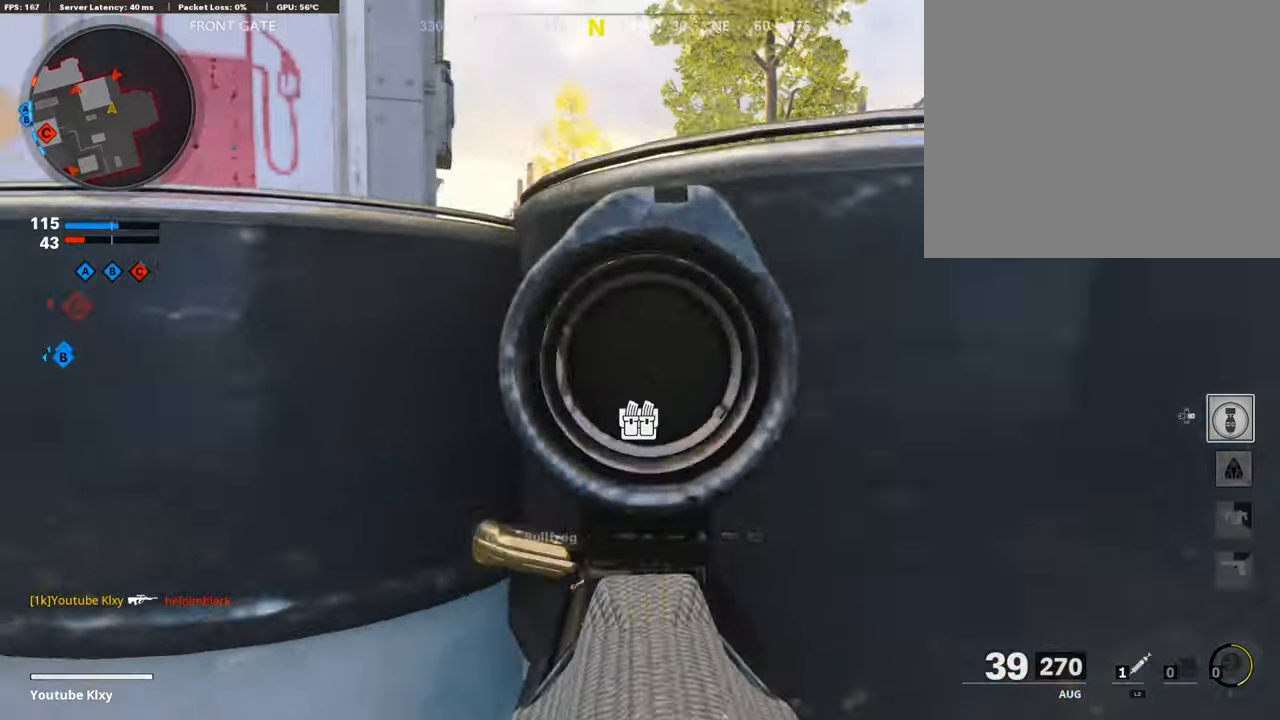
{"buttons": ["L1"], "left_stick": "up-right", "right_stick": "left", "events": [[16, "right_stick", "up-left"], [202, "R3", "down"], [202, "right_stick", "center"], [269, "R3", "up"], [269, "right_stick", "left"], [387, "left_stick", "up-right"]]}
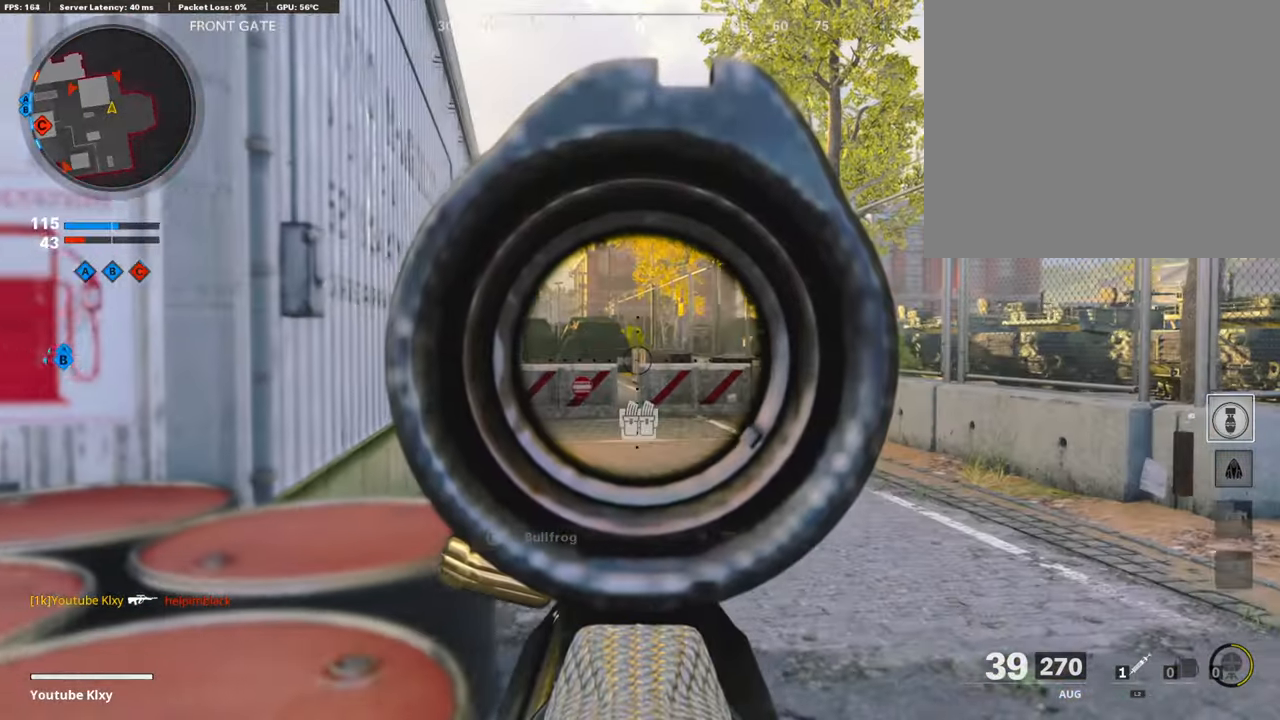
{"buttons": ["L1"], "left_stick": "up", "right_stick": "right", "events": [[67, "right_stick", "right"], [185, "right_stick", "center"], [219, "left_stick", "up"], [353, "R1", "down"], [370, "right_stick", "right"], [421, "R1", "up"]]}
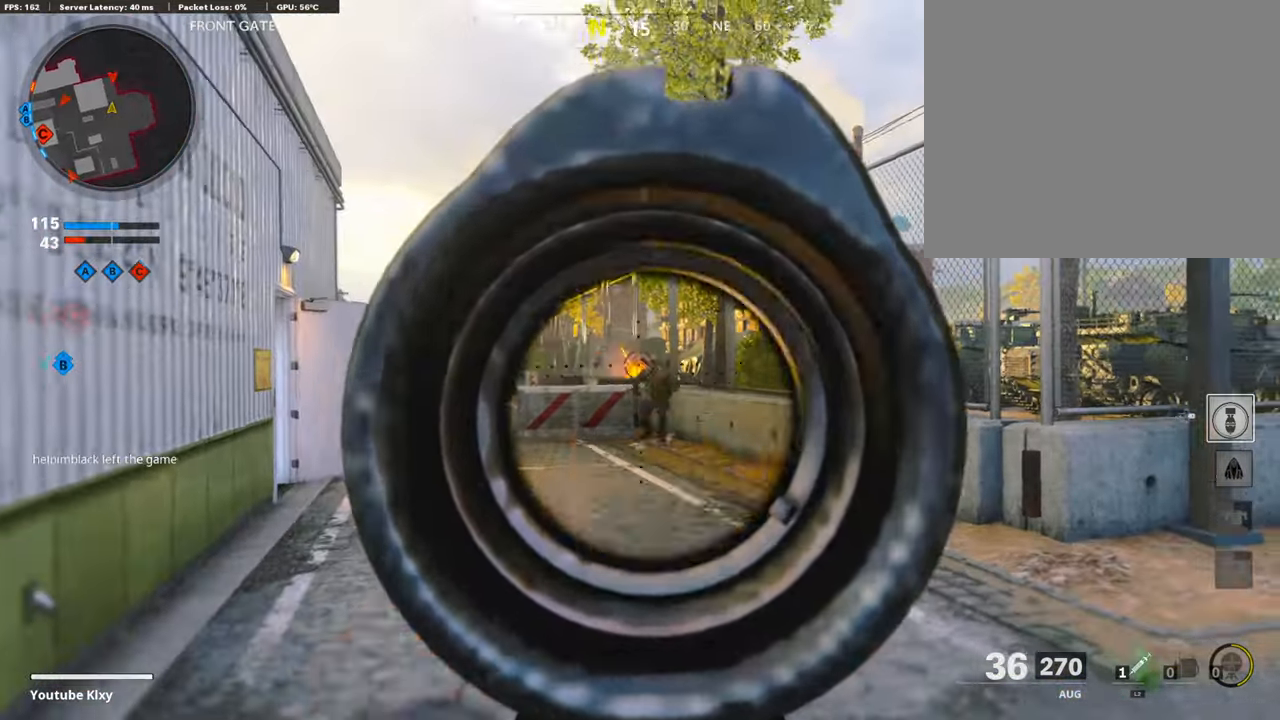
{"buttons": ["L1", "R1"], "left_stick": "up", "right_stick": "center", "events": [[101, "R1", "down"], [101, "right_stick", "center"], [168, "right_stick", "down"], [185, "R1", "up"], [270, "R1", "down"], [354, "R1", "up"], [354, "right_stick", "center"], [421, "R1", "down"]]}
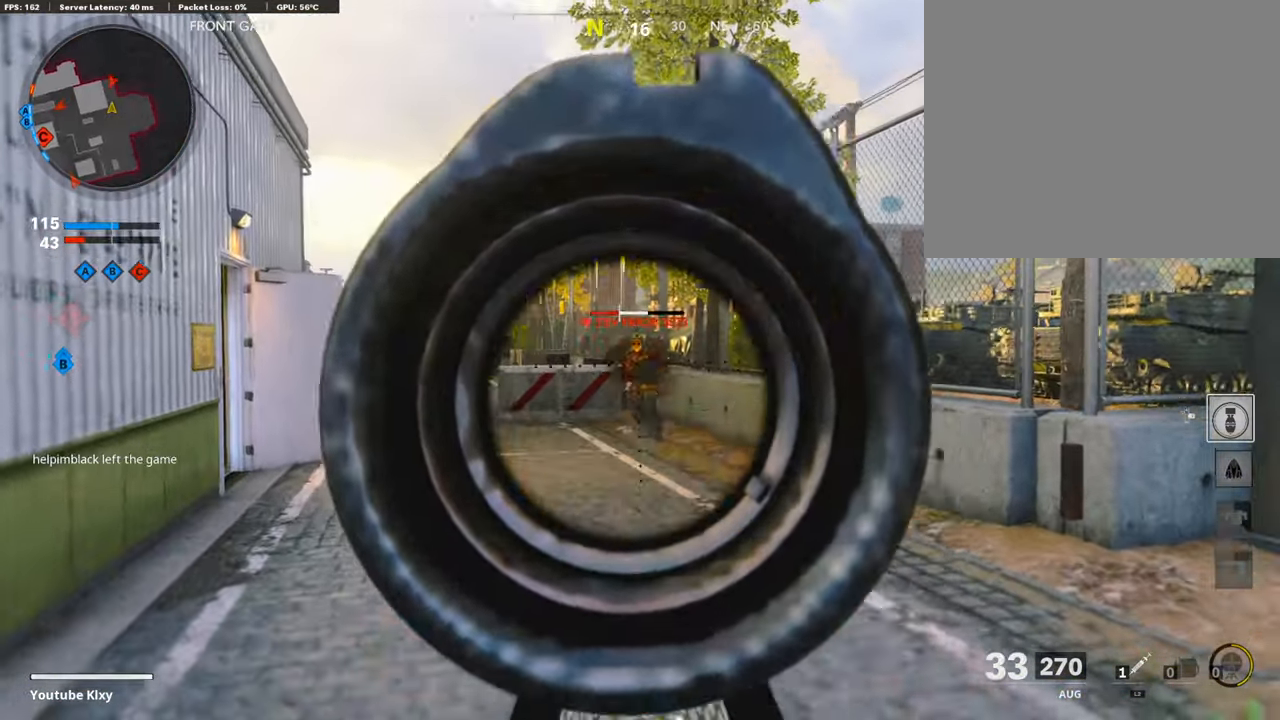
{"buttons": [], "left_stick": "up", "right_stick": "left", "events": [[34, "R1", "up"], [337, "L1", "up"], [354, "L3", "down"], [354, "SQUARE", "down"], [421, "SQUARE", "up"], [421, "right_stick", "left"], [472, "L3", "up"]]}
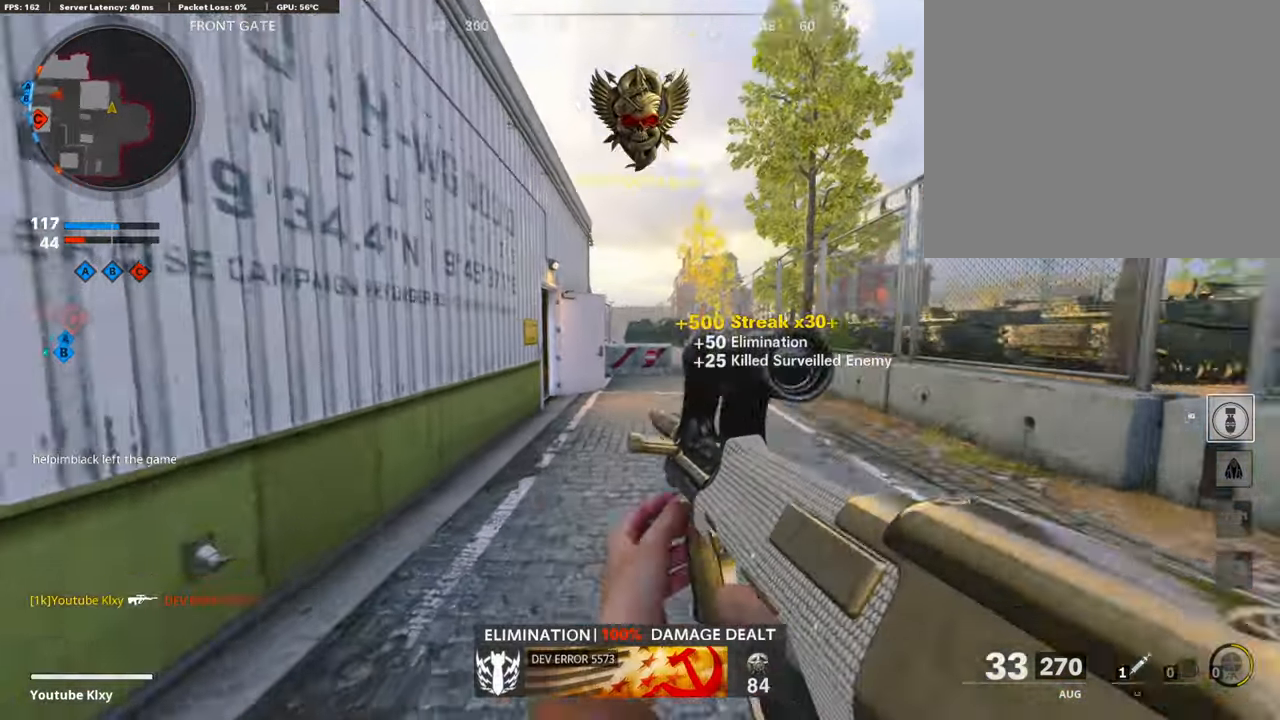
{"buttons": ["R3"], "left_stick": "up", "right_stick": "center", "events": [[33, "right_stick", "center"], [370, "R3", "down"]]}
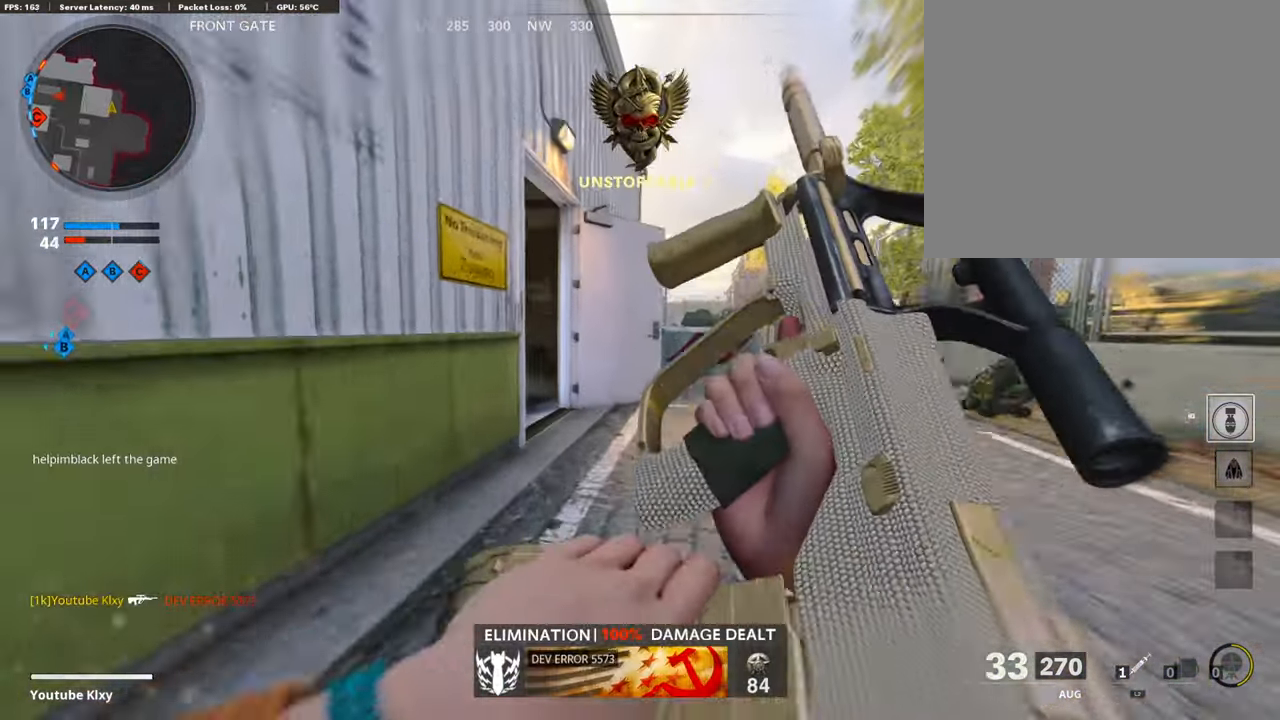
{"buttons": ["L3"], "left_stick": "up", "right_stick": "left", "events": [[50, "R3", "up"], [50, "left_stick", "center"], [438, "L3", "down"], [438, "left_stick", "up"], [438, "right_stick", "left"]]}
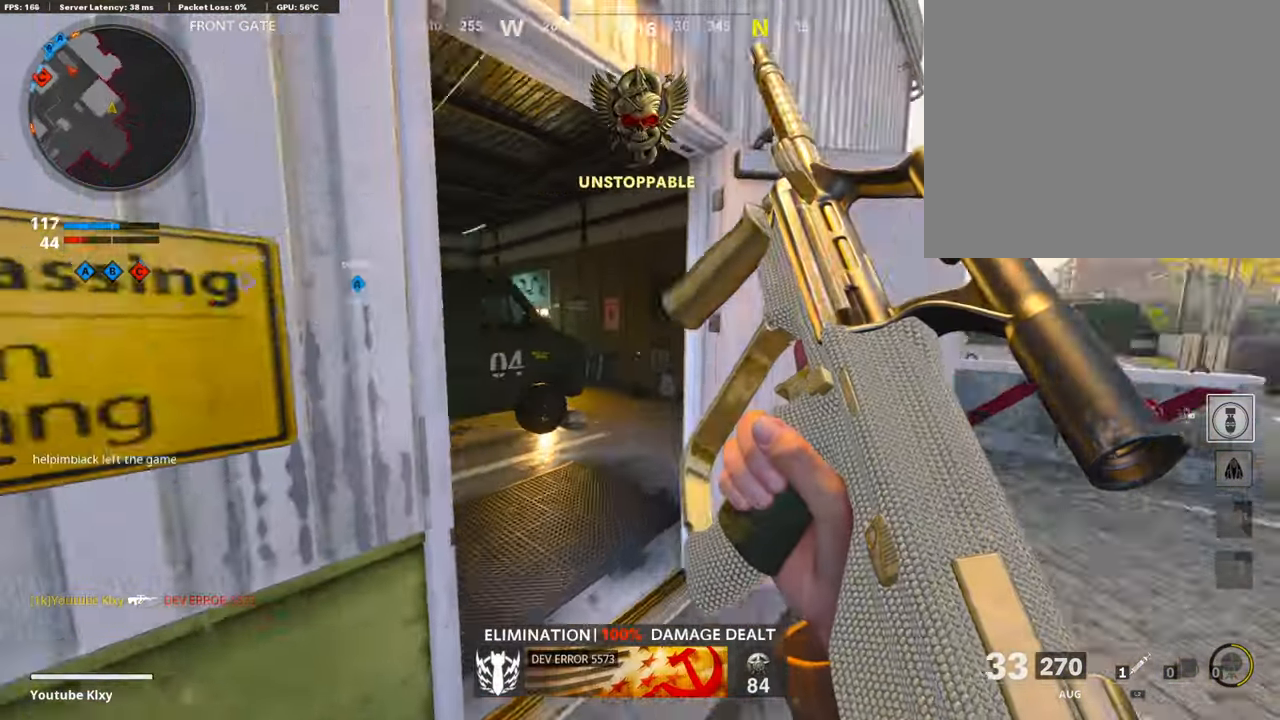
{"buttons": [], "left_stick": "up-left", "right_stick": "left", "events": [[34, "L3", "up"], [68, "right_stick", "center"], [186, "right_stick", "left"], [337, "right_stick", "center"], [438, "left_stick", "up-left"], [438, "right_stick", "left"]]}
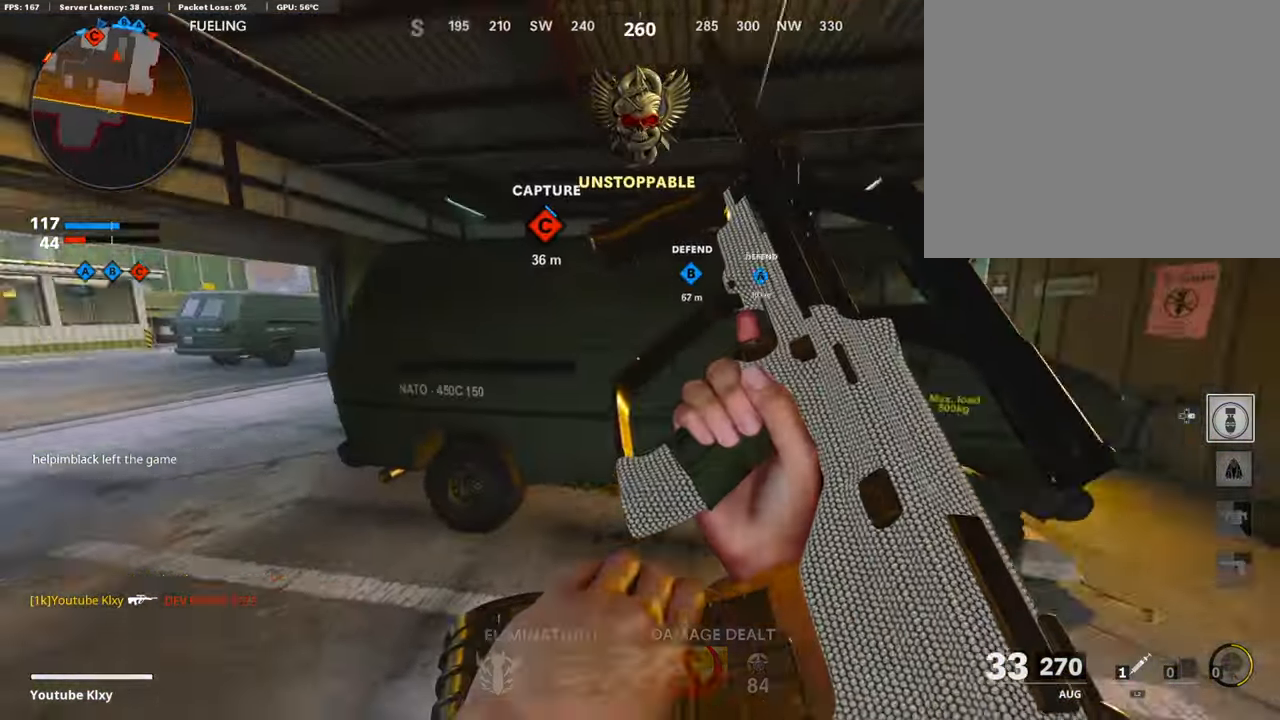
{"buttons": [], "left_stick": "up", "right_stick": "right", "events": [[16, "left_stick", "left"], [218, "left_stick", "up-left"], [218, "right_stick", "center"], [252, "L3", "down"], [471, "right_stick", "right"], [505, "L3", "up"], [505, "left_stick", "up"]]}
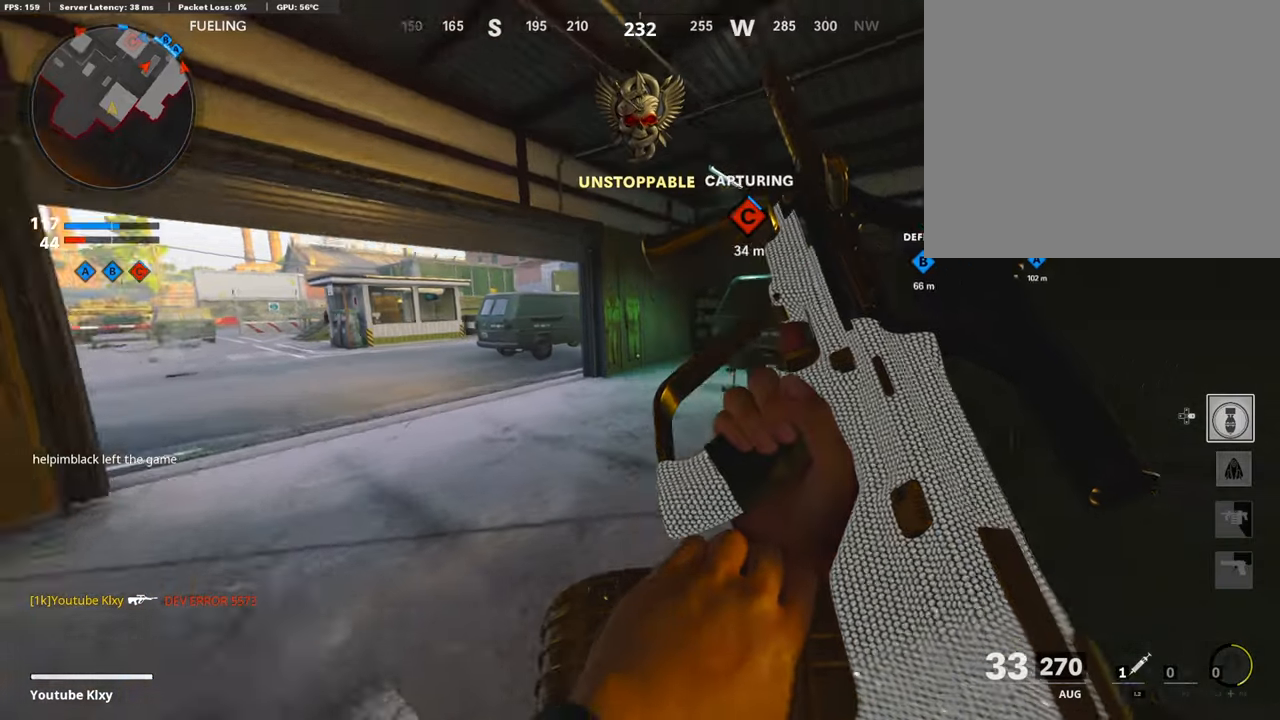
{"buttons": ["TRIANGLE"], "left_stick": "up-right", "right_stick": "center", "events": [[135, "right_stick", "center"], [286, "TRIANGLE", "down"], [371, "TRIANGLE", "up"], [371, "left_stick", "up-right"], [472, "TRIANGLE", "down"]]}
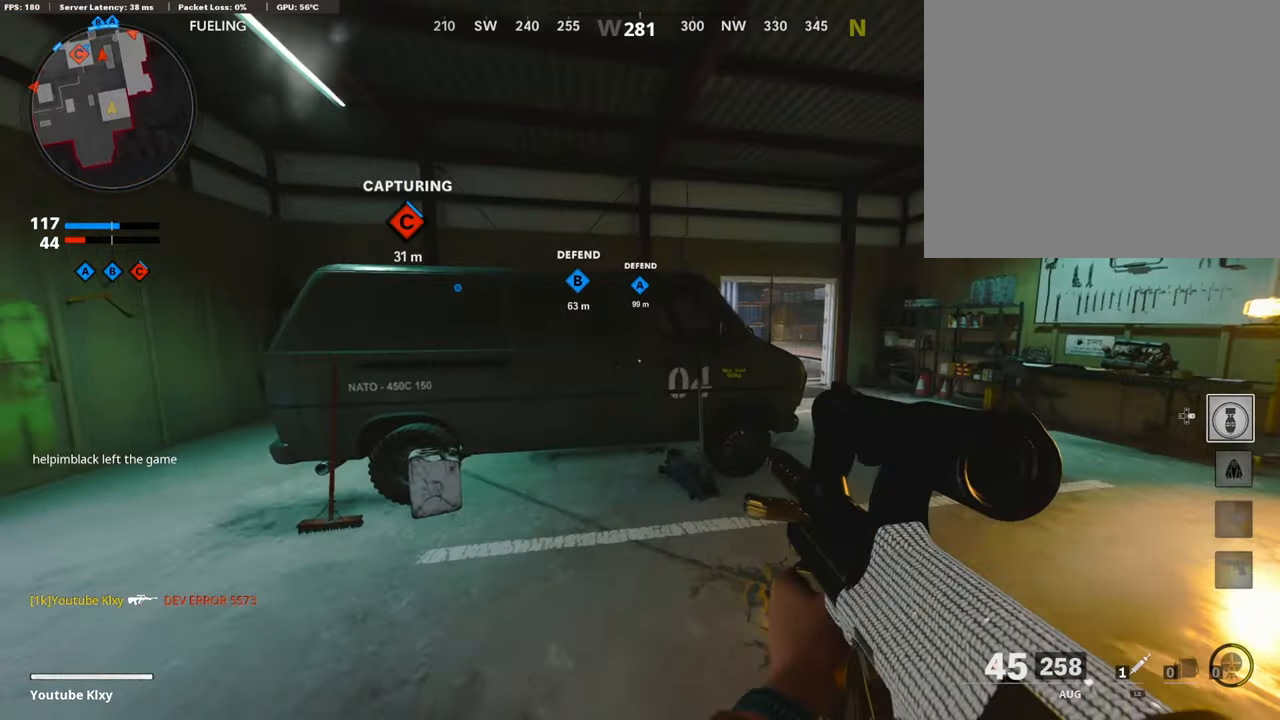
{"buttons": [], "left_stick": "up-right", "right_stick": "center", "events": [[169, "TRIANGLE", "up"], [169, "right_stick", "right"], [236, "L3", "down"], [304, "right_stick", "left"], [337, "L3", "up"], [489, "right_stick", "center"]]}
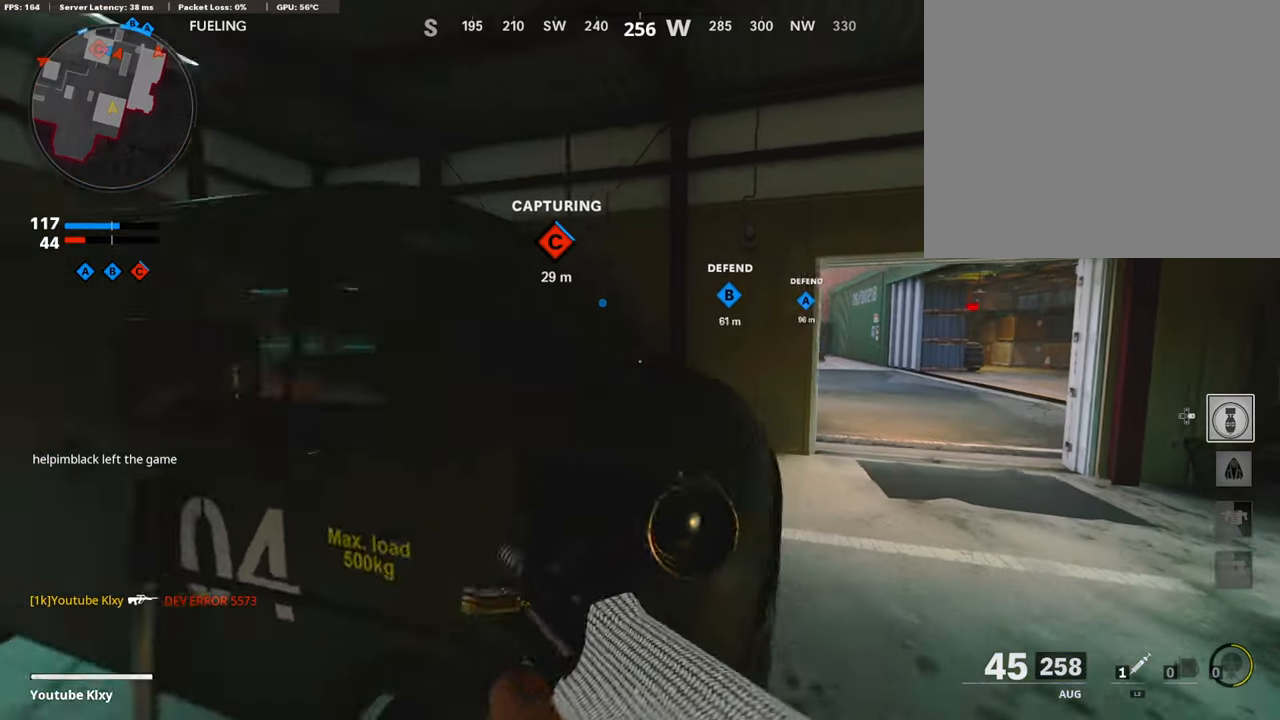
{"buttons": ["L3"], "left_stick": "up-right", "right_stick": "center", "events": [[134, "L1", "down"], [353, "right_stick", "up-right"], [370, "L1", "up"], [404, "right_stick", "center"], [454, "L3", "down"]]}